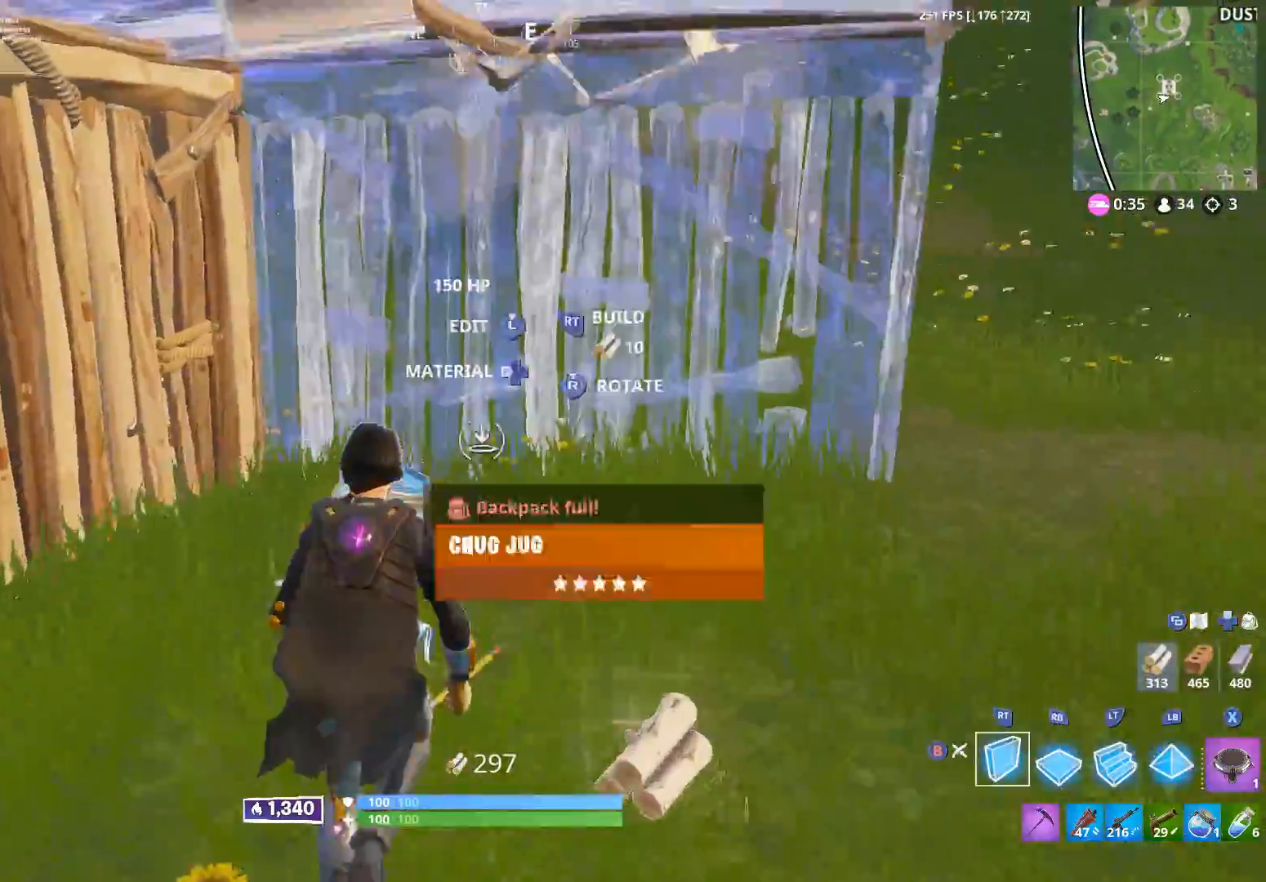
Gameplay with a controller (Xbox layout); each line is a JSON object with the inputs held at the frame after it. "events" lists button and stick changes between this image and that frame as [ms after this image, input, new state], when the widget could be followed in between.
{"buttons": ["R2"], "left_stick": "up-right", "right_stick": "center", "events": [[17, "R2", "down"], [100, "right_stick", "right"], [167, "left_stick", "right"], [333, "right_stick", "center"], [417, "left_stick", "up-right"]]}
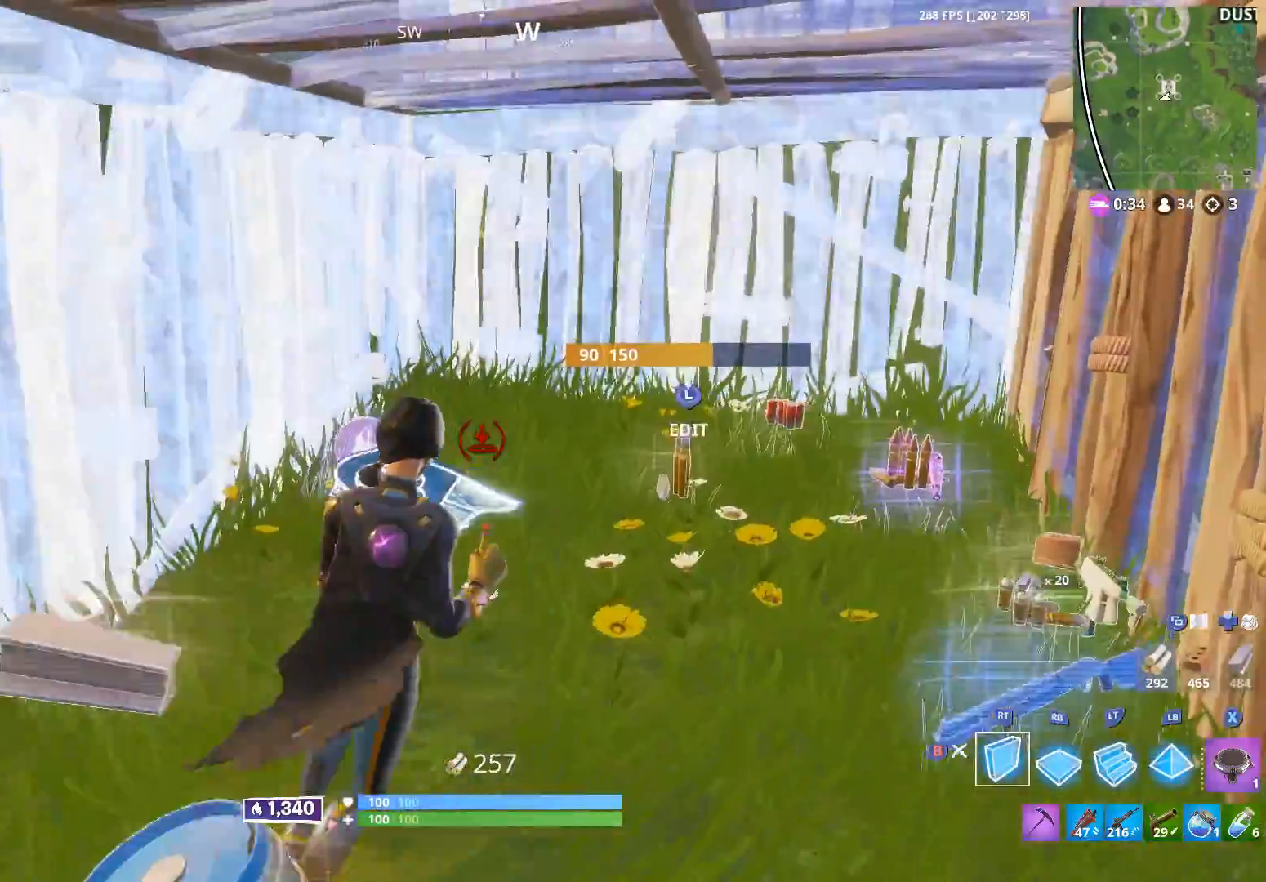
{"buttons": [], "left_stick": "up", "right_stick": "down-right", "events": [[83, "B", "down"], [117, "R2", "up"], [200, "B", "up"], [233, "right_stick", "down-right"], [317, "left_stick", "up"]]}
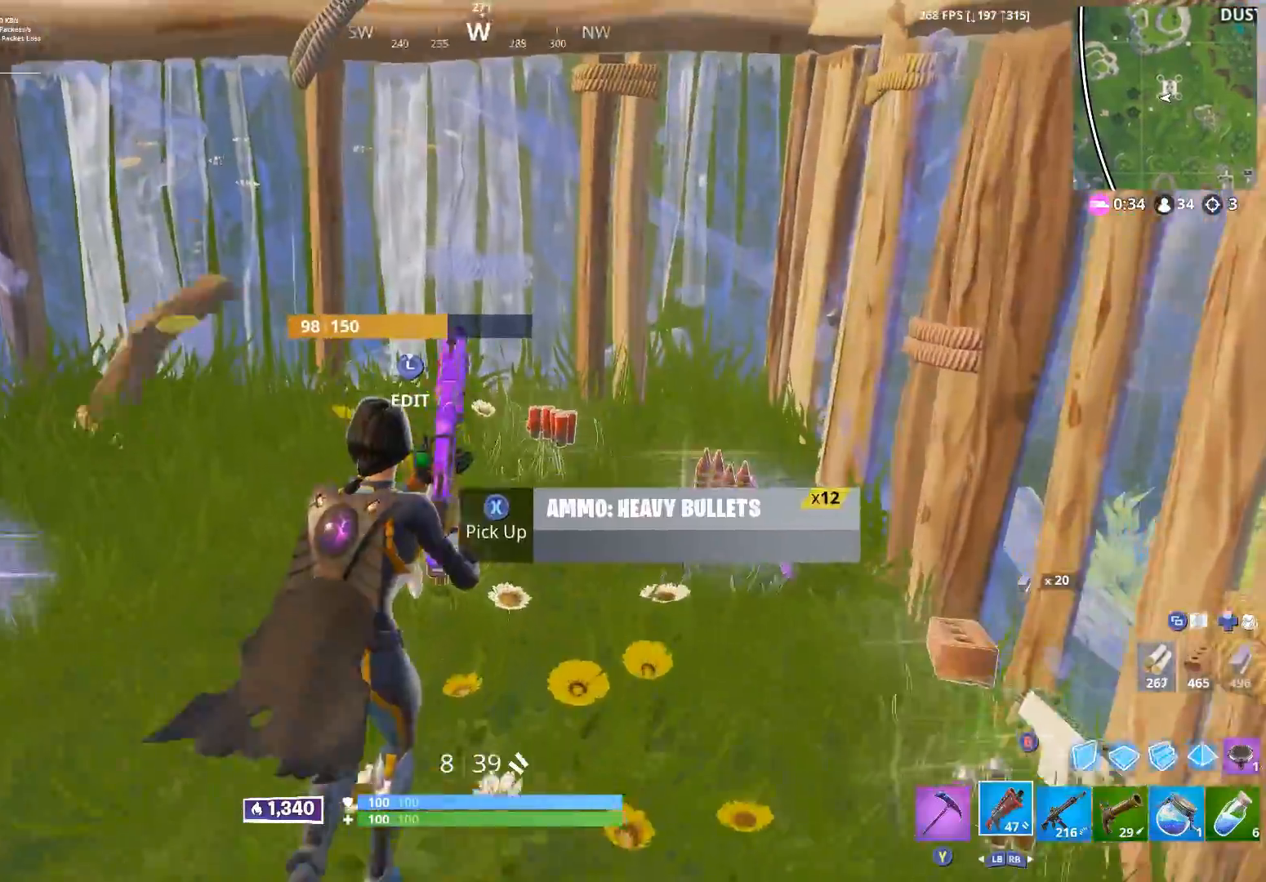
{"buttons": [], "left_stick": "up", "right_stick": "right", "events": [[117, "right_stick", "center"], [133, "R3", "down"], [200, "R3", "up"], [250, "right_stick", "right"]]}
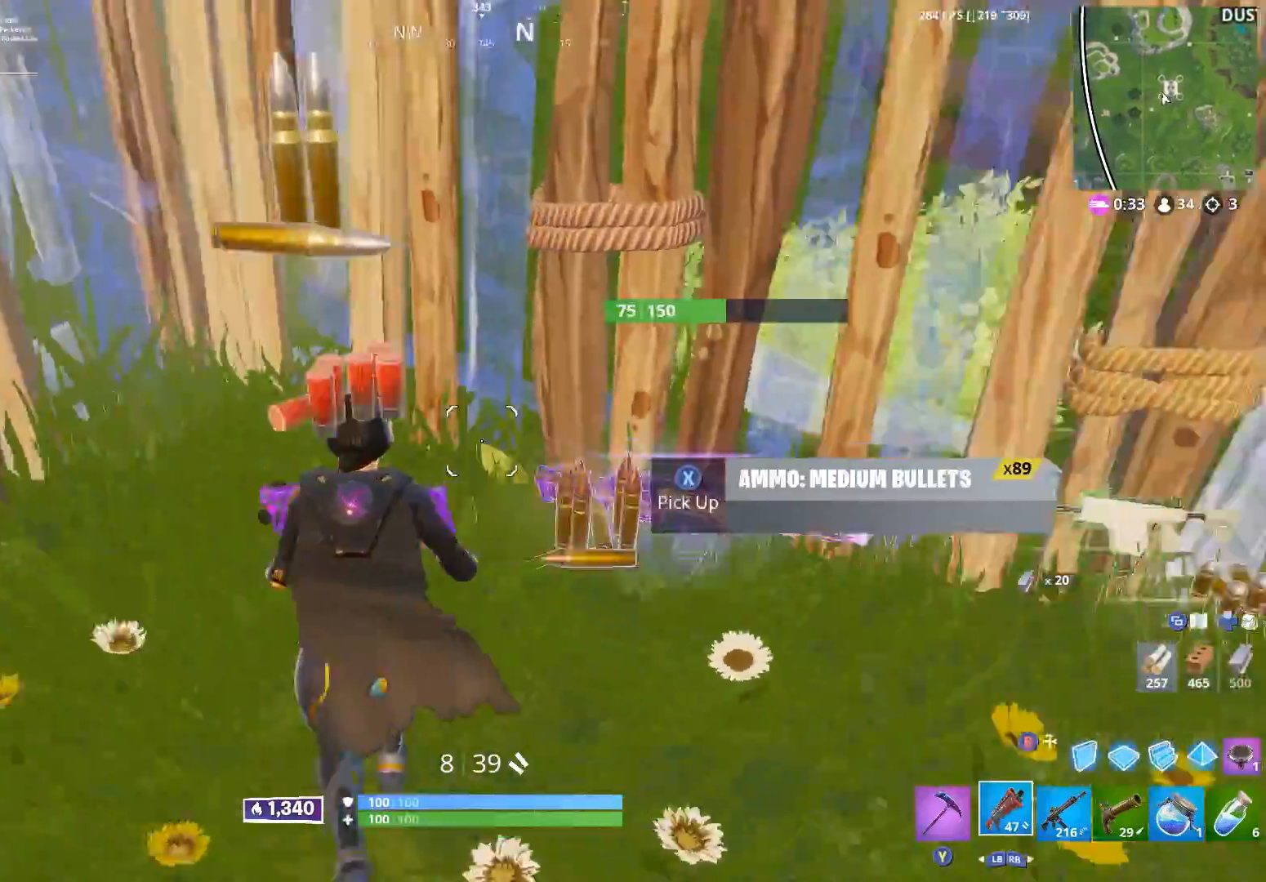
{"buttons": [], "left_stick": "right", "right_stick": "center", "events": [[167, "left_stick", "right"], [217, "right_stick", "center"]]}
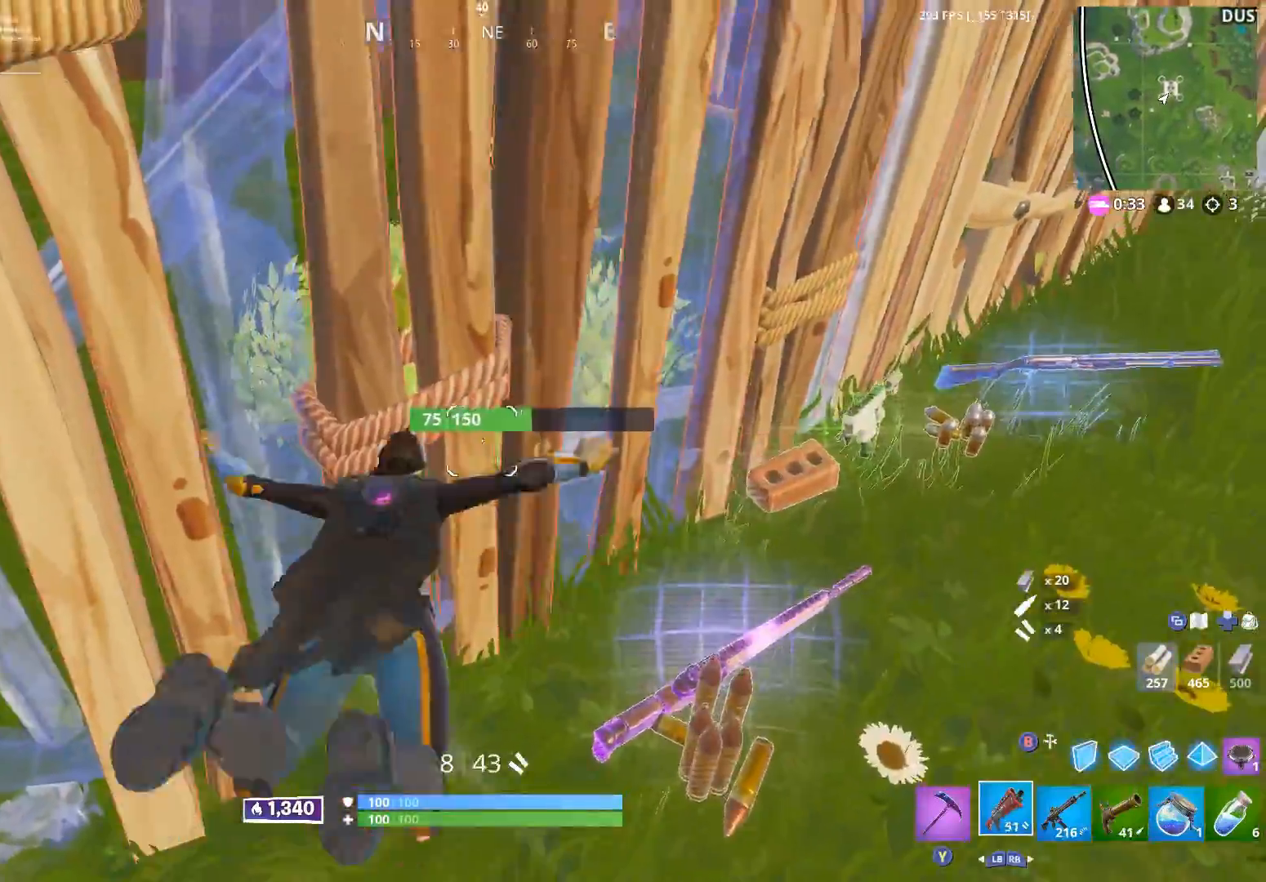
{"buttons": [], "left_stick": "up-left", "right_stick": "left", "events": [[33, "left_stick", "down-right"], [67, "right_stick", "right"], [167, "left_stick", "up-left"], [167, "right_stick", "center"], [450, "right_stick", "left"]]}
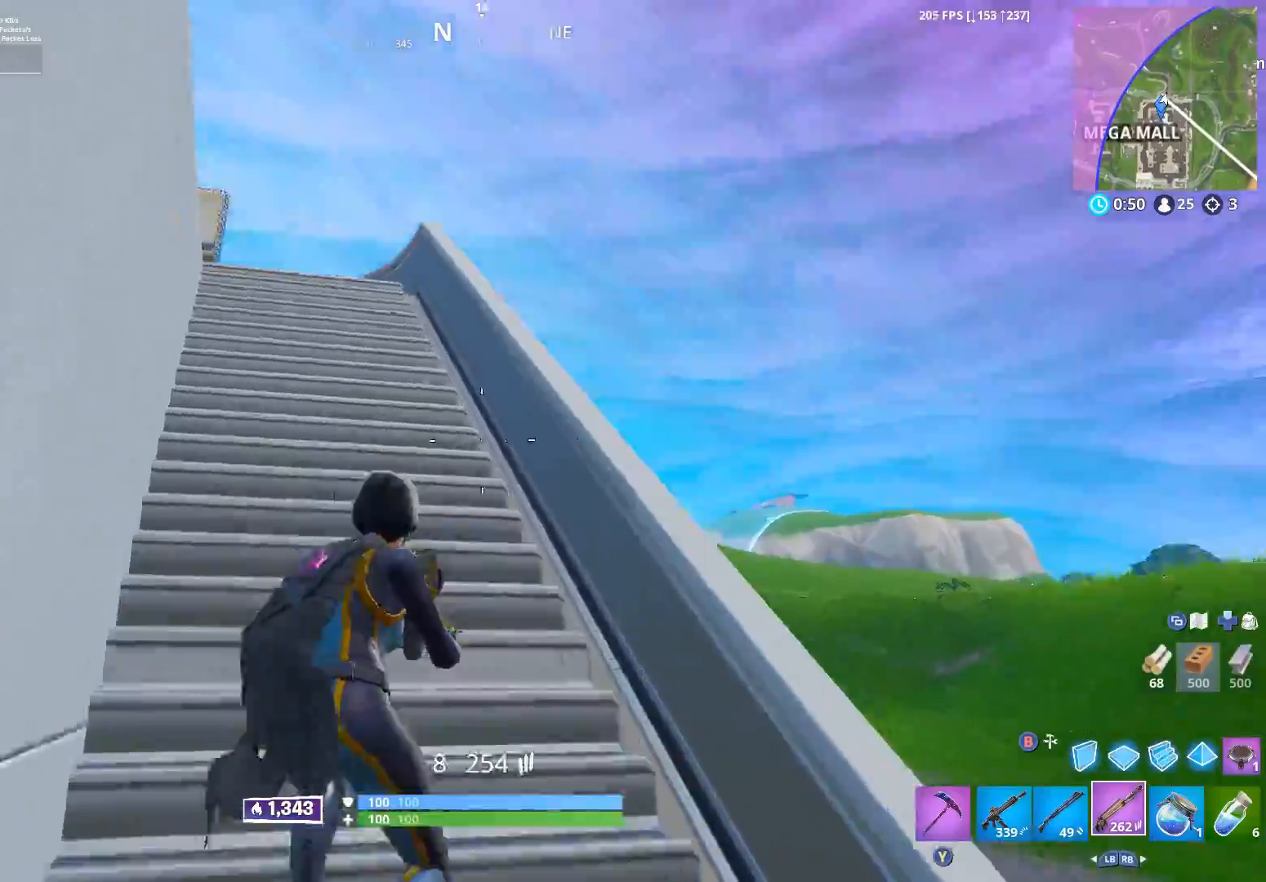
{"buttons": ["R2"], "left_stick": "down", "right_stick": "down-left", "events": [[167, "A", "down"], [167, "left_stick", "up-right"], [217, "A", "up"], [233, "B", "down"], [233, "left_stick", "down-right"], [283, "left_stick", "down"], [317, "right_stick", "down-left"], [333, "B", "up"], [400, "R2", "down"]]}
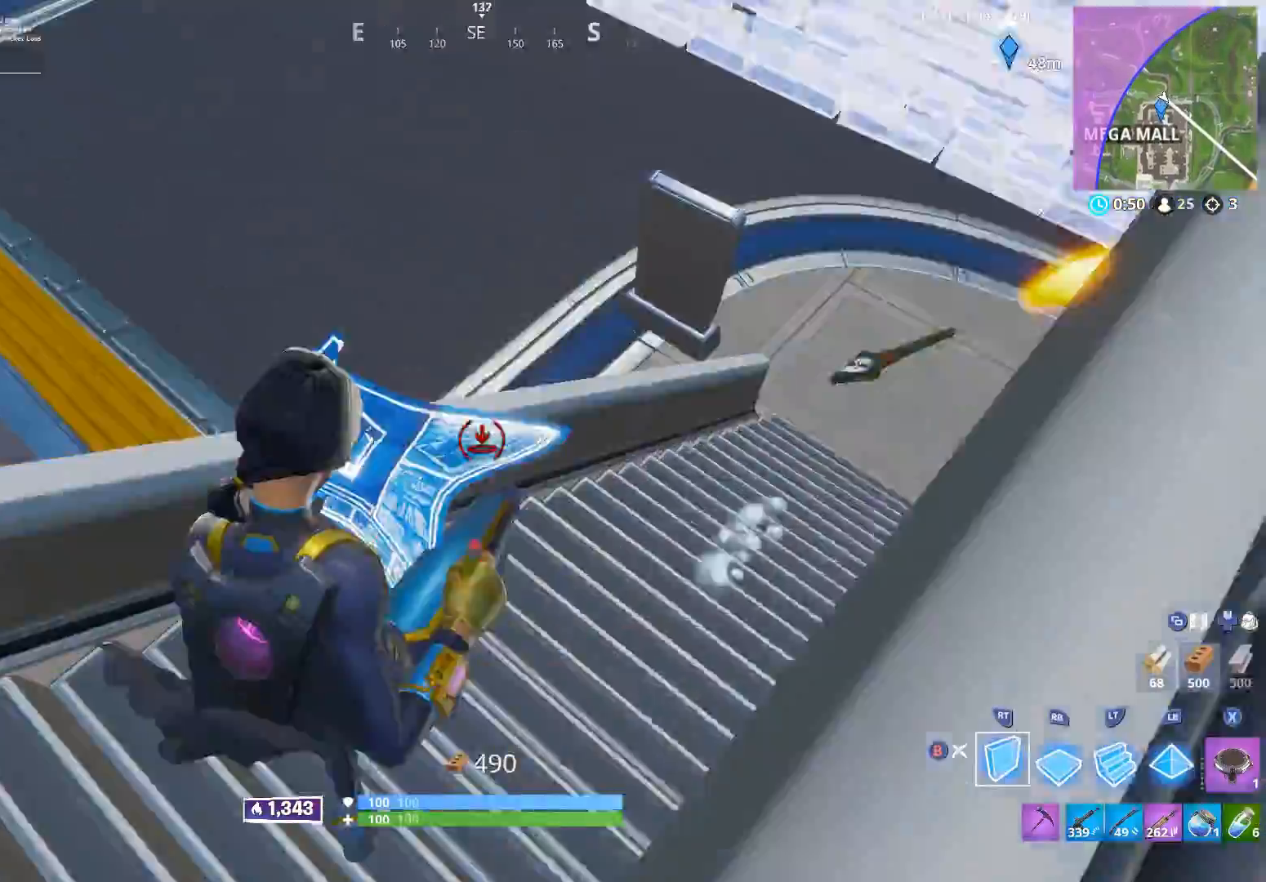
{"buttons": [], "left_stick": "down-left", "right_stick": "center", "events": [[17, "right_stick", "center"], [67, "L2", "down"], [83, "R1", "down"], [100, "right_stick", "up-right"], [117, "R2", "up"], [217, "L2", "up"], [217, "R1", "up"], [217, "right_stick", "center"], [283, "R2", "down"], [383, "left_stick", "down-left"], [467, "R2", "up"]]}
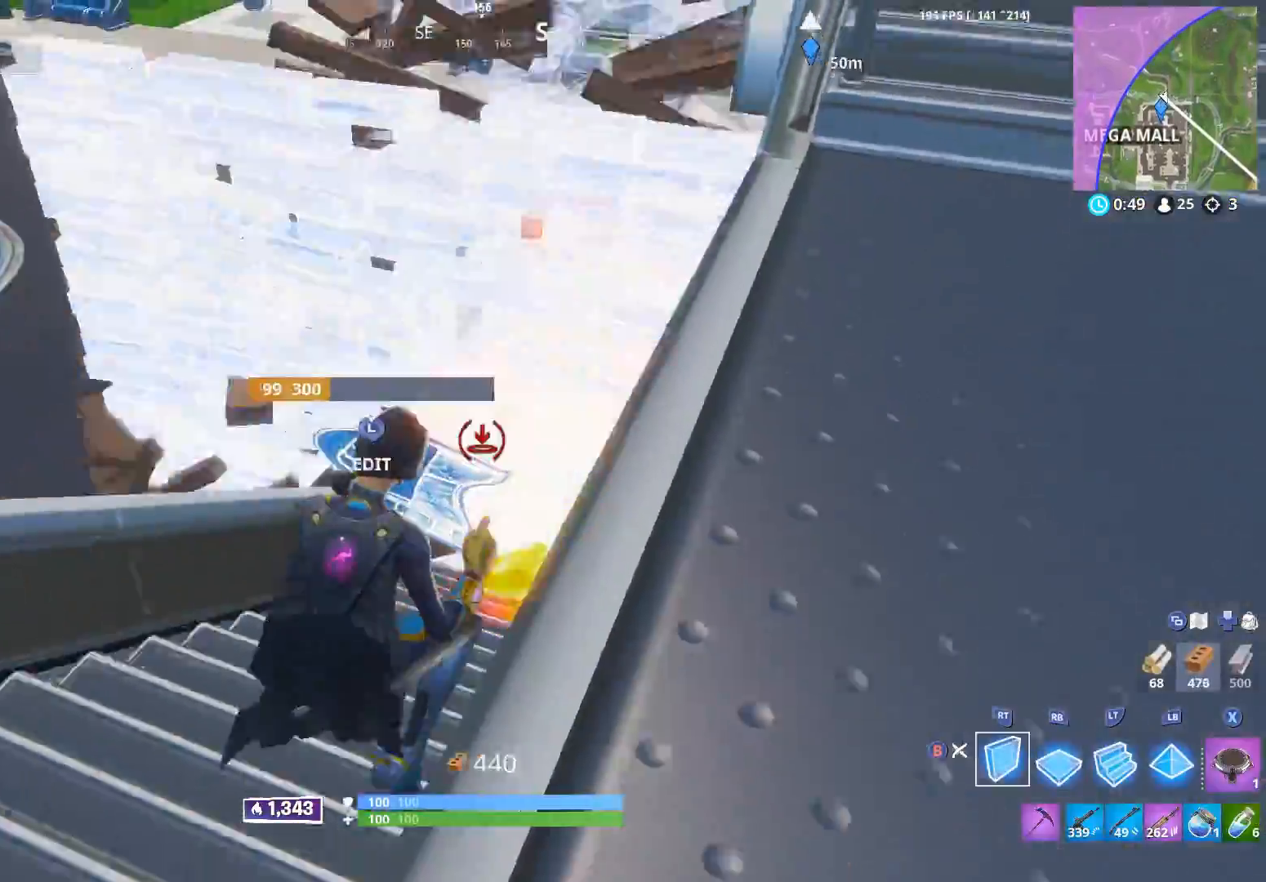
{"buttons": [], "left_stick": "up-right", "right_stick": "center", "events": [[17, "right_stick", "up-right"], [133, "B", "down"], [167, "left_stick", "down-right"], [217, "B", "up"], [233, "right_stick", "center"], [317, "left_stick", "up-right"], [350, "A", "down"], [417, "A", "up"]]}
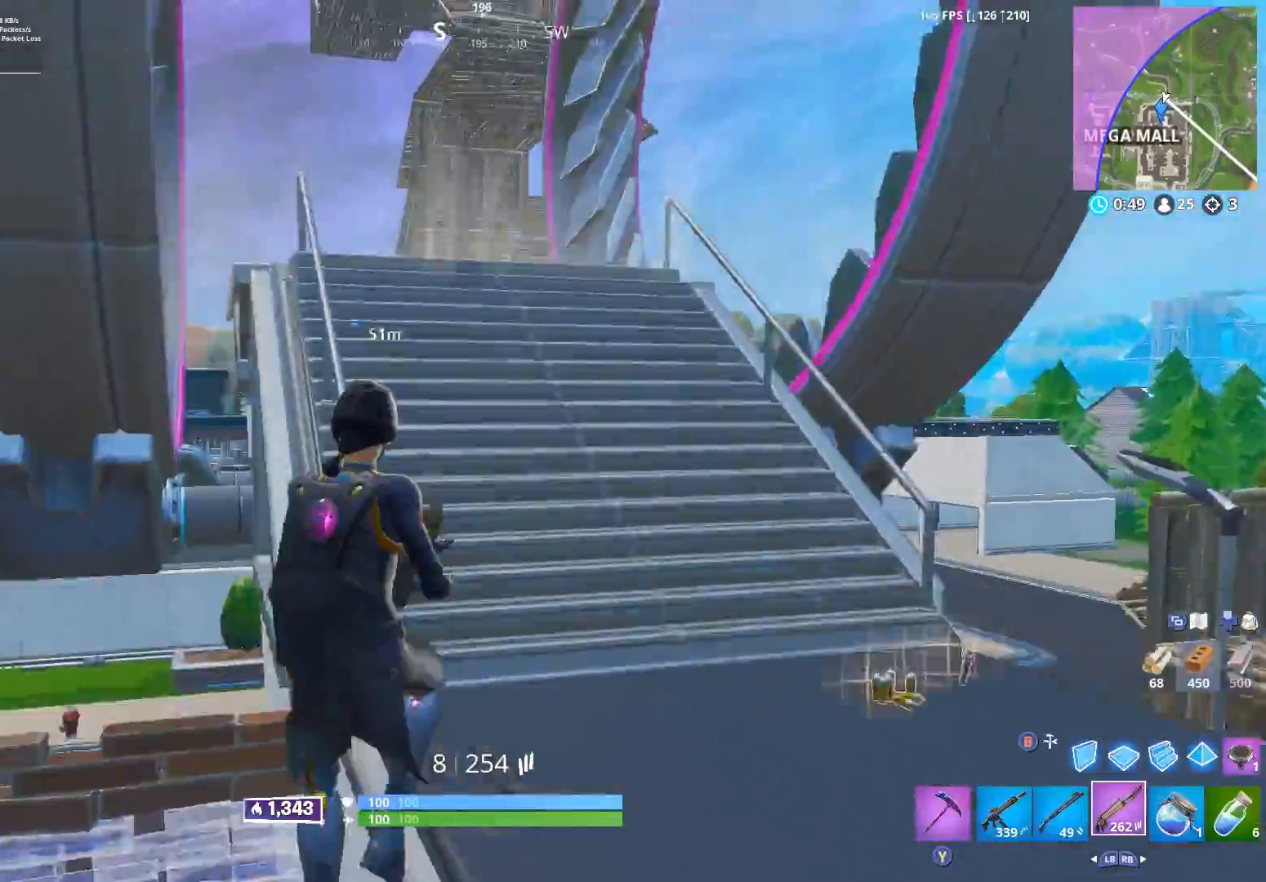
{"buttons": [], "left_stick": "up-right", "right_stick": "up", "events": [[283, "right_stick", "up"]]}
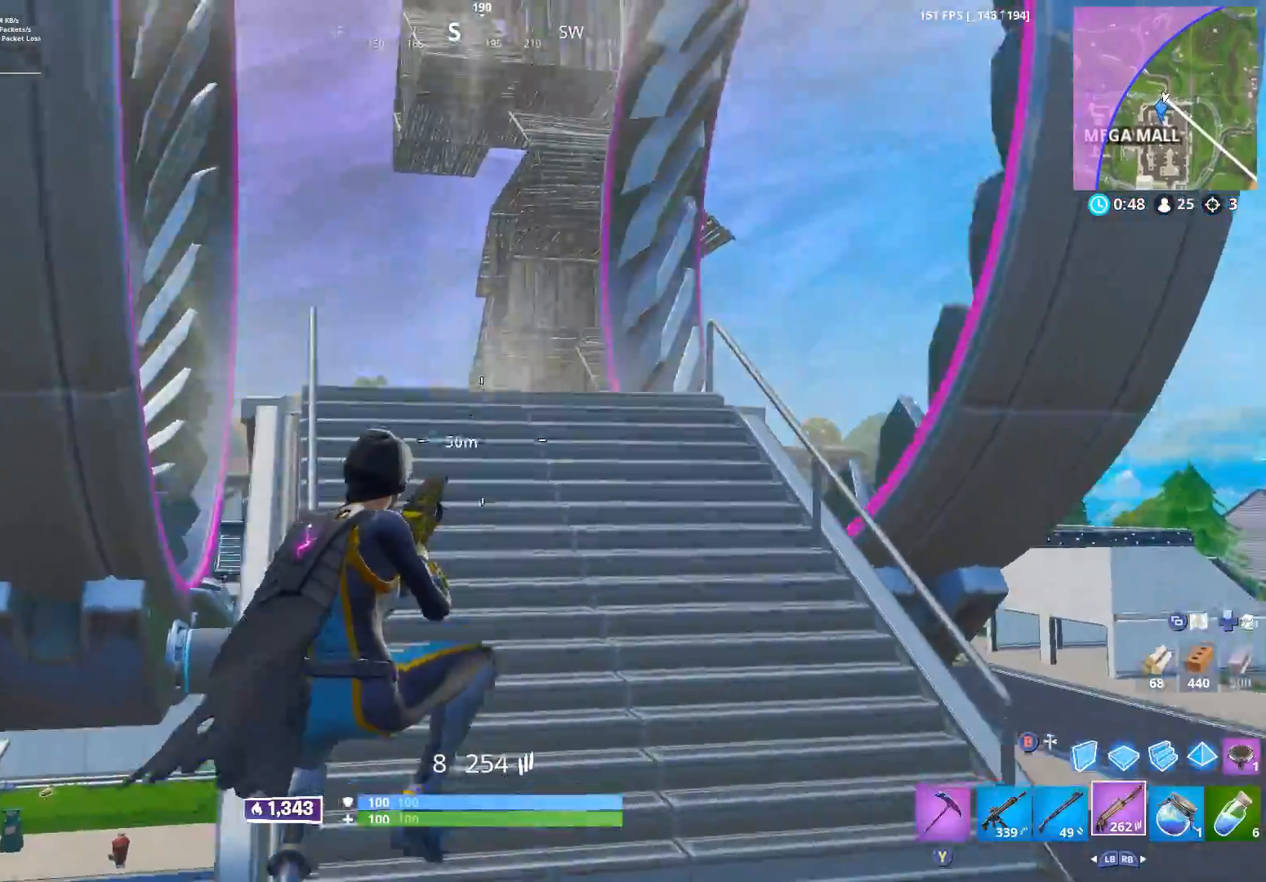
{"buttons": [], "left_stick": "up", "right_stick": "center", "events": [[200, "left_stick", "up"], [200, "right_stick", "center"]]}
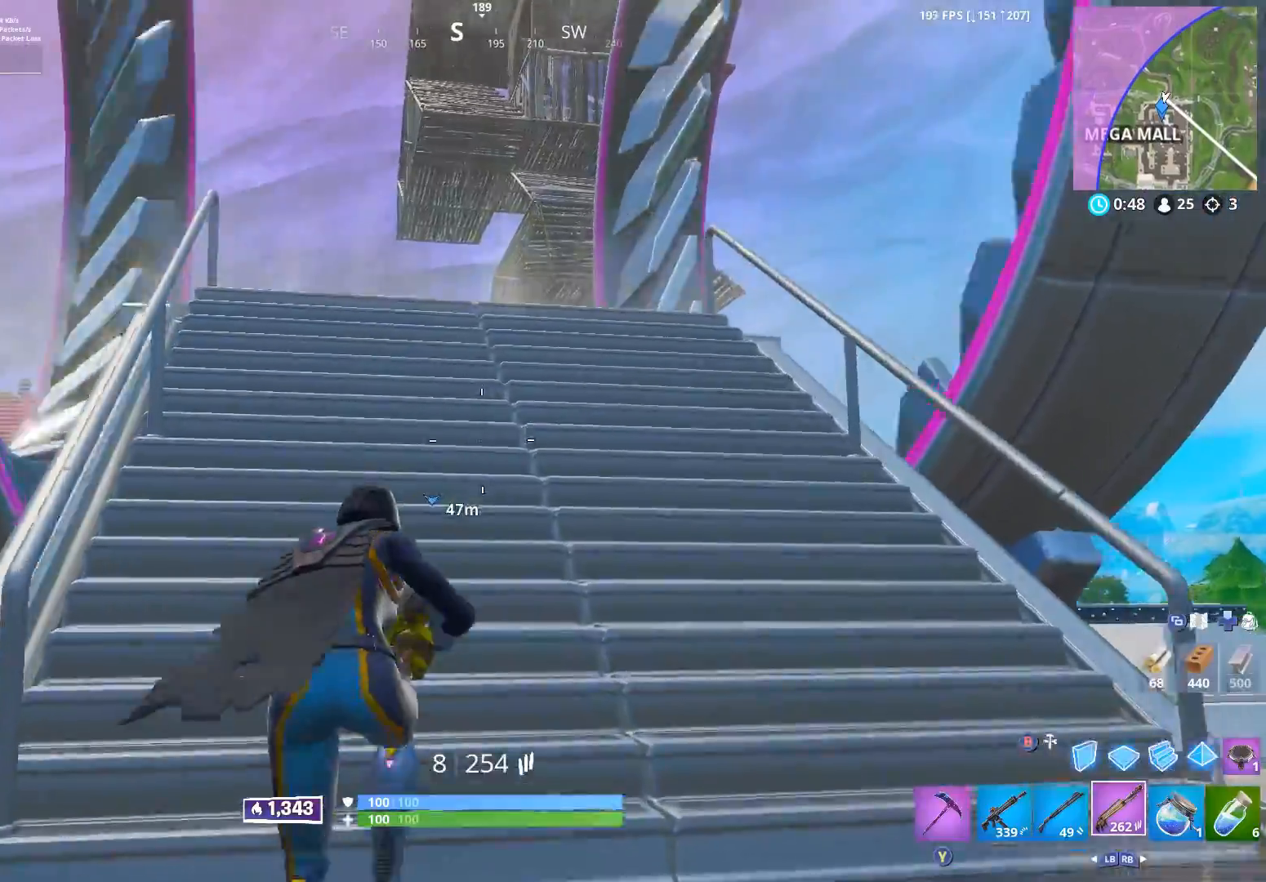
{"buttons": ["L1"], "left_stick": "up", "right_stick": "down", "events": [[133, "right_stick", "down"], [267, "A", "down"], [317, "right_stick", "center"], [367, "A", "up"], [417, "L1", "down"], [467, "right_stick", "down"]]}
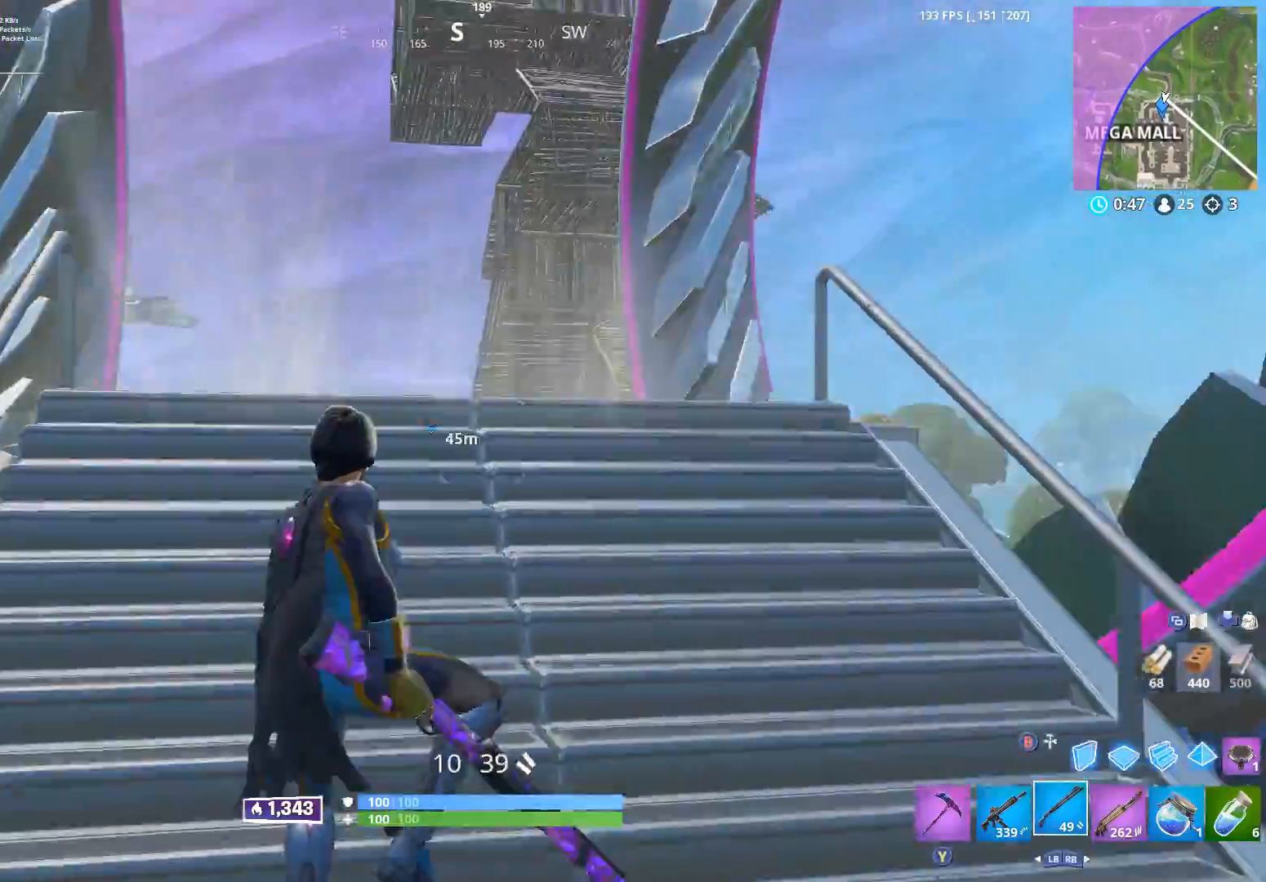
{"buttons": [], "left_stick": "up", "right_stick": "down", "events": [[17, "L1", "up"], [100, "right_stick", "down-left"], [417, "right_stick", "down"]]}
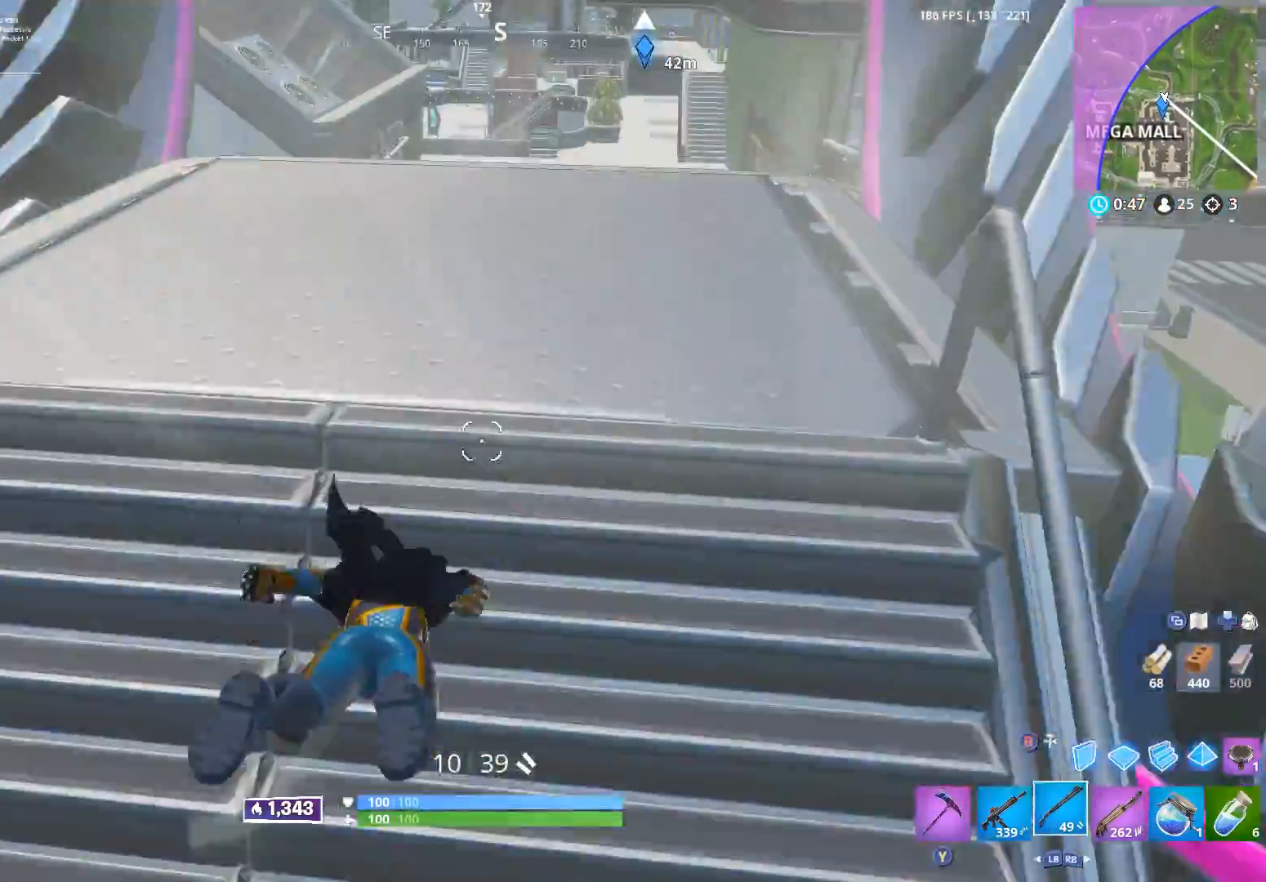
{"buttons": [], "left_stick": "up", "right_stick": "down", "events": [[50, "right_stick", "center"], [317, "right_stick", "down"]]}
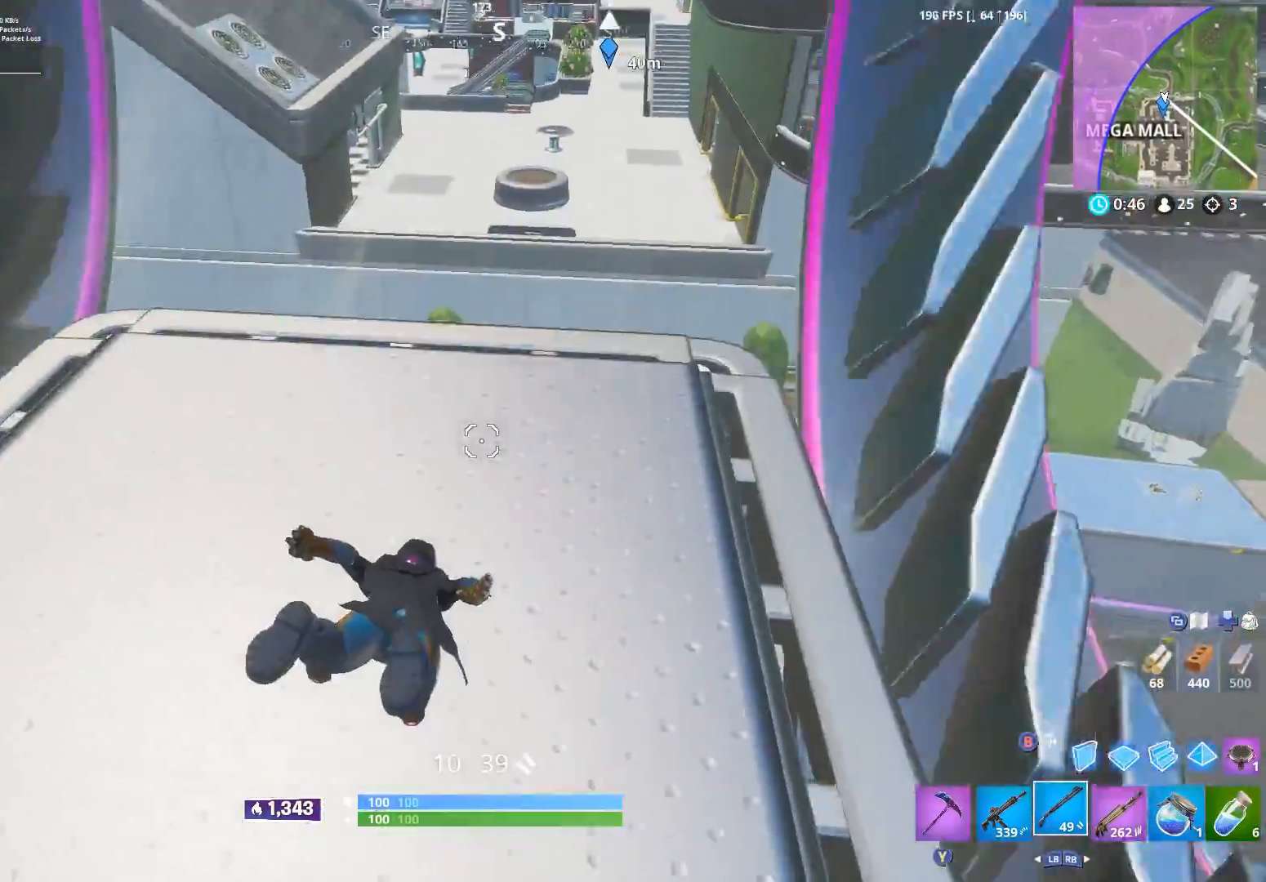
{"buttons": [], "left_stick": "up-left", "right_stick": "down-left", "events": [[450, "right_stick", "down-left"], [483, "left_stick", "up-left"]]}
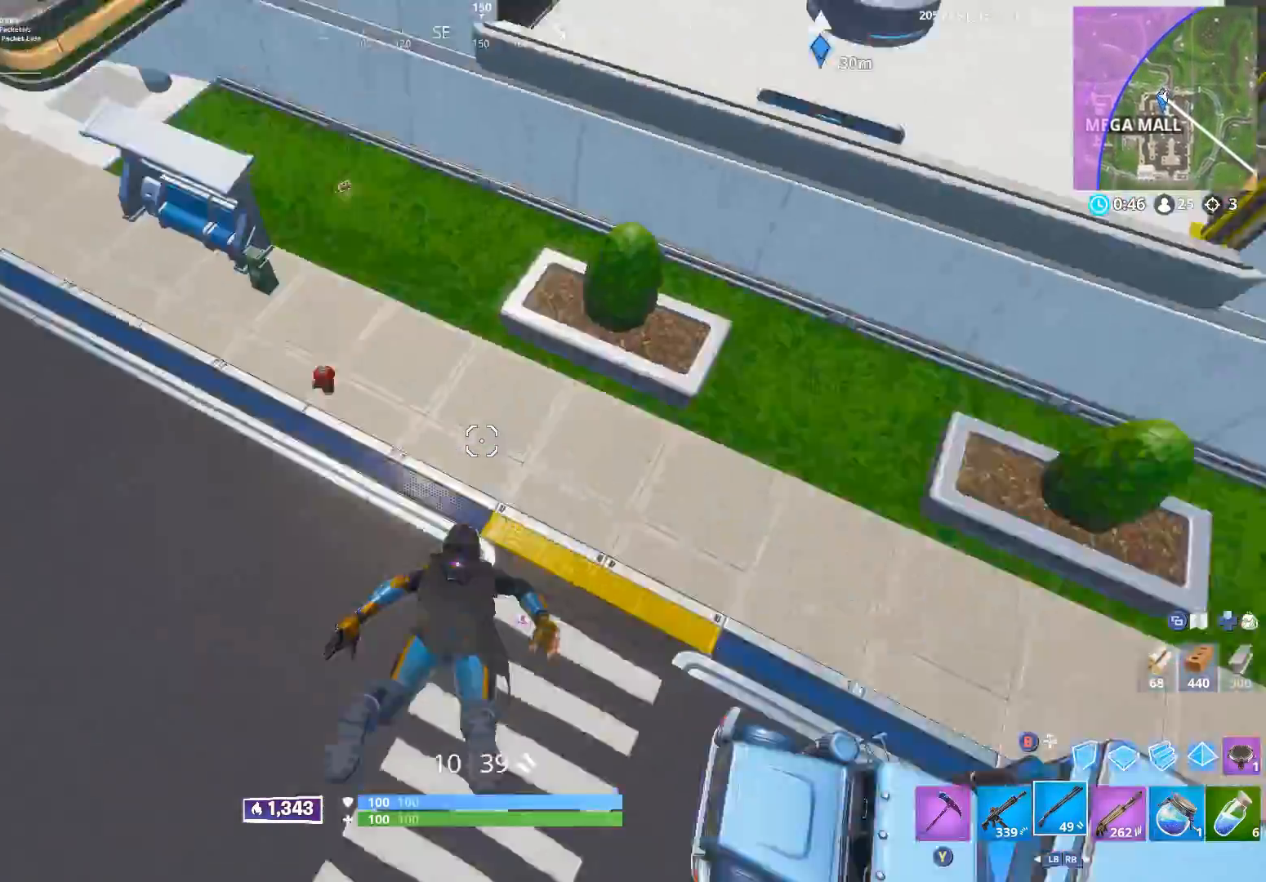
{"buttons": [], "left_stick": "up", "right_stick": "up", "events": [[17, "right_stick", "left"], [150, "right_stick", "up-left"], [250, "left_stick", "up"], [350, "right_stick", "up"]]}
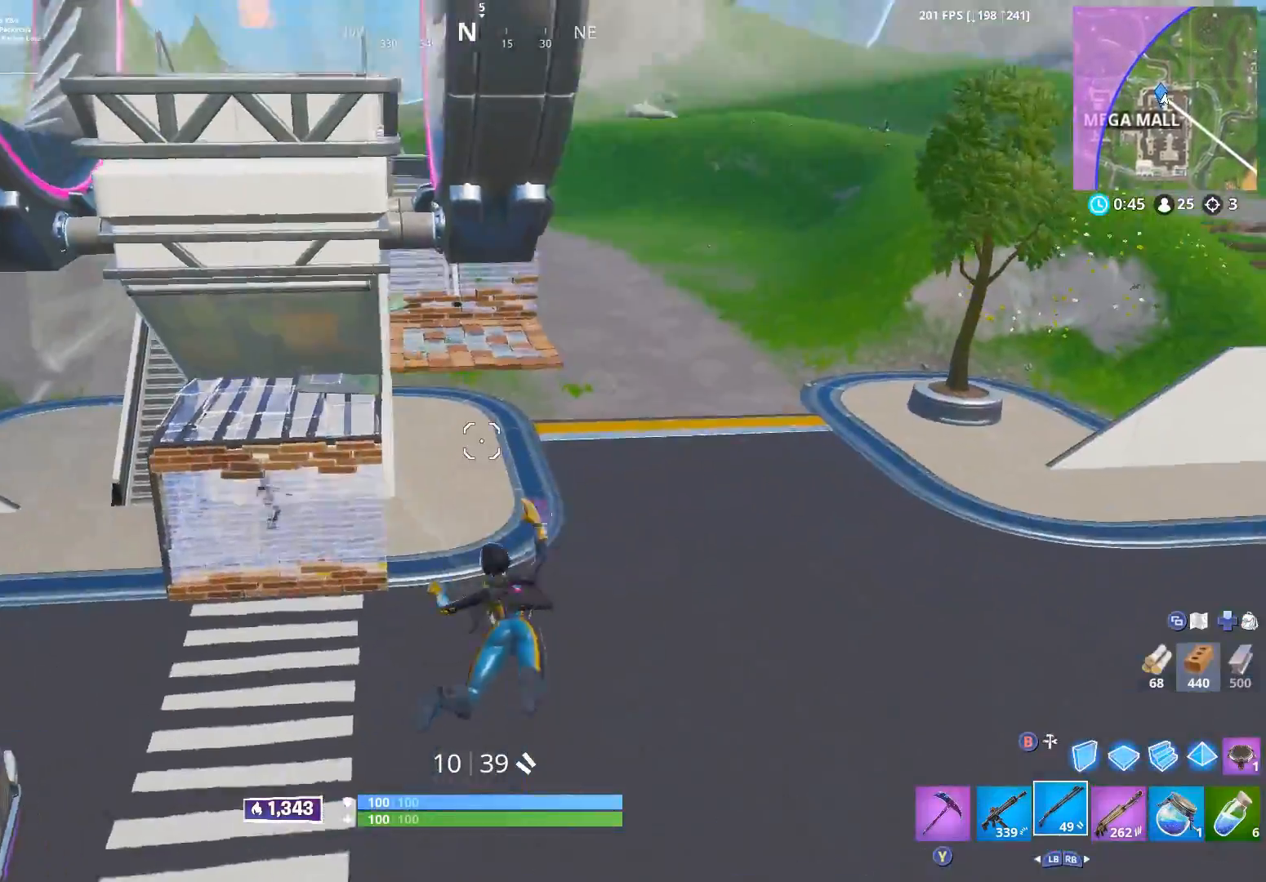
{"buttons": [], "left_stick": "up-left", "right_stick": "center", "events": [[50, "right_stick", "center"], [200, "left_stick", "up-left"]]}
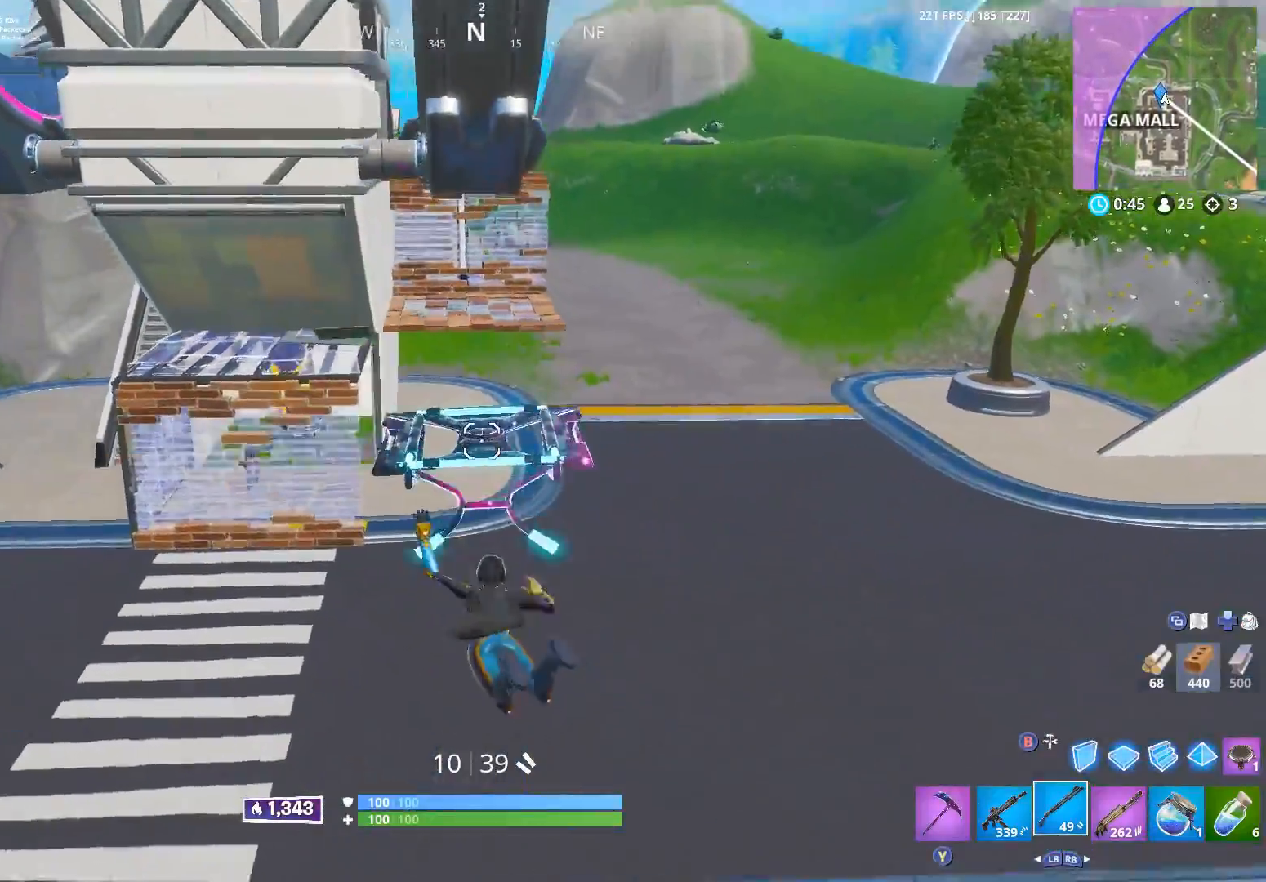
{"buttons": [], "left_stick": "up", "right_stick": "up-left", "events": [[167, "right_stick", "up-left"], [417, "left_stick", "up"]]}
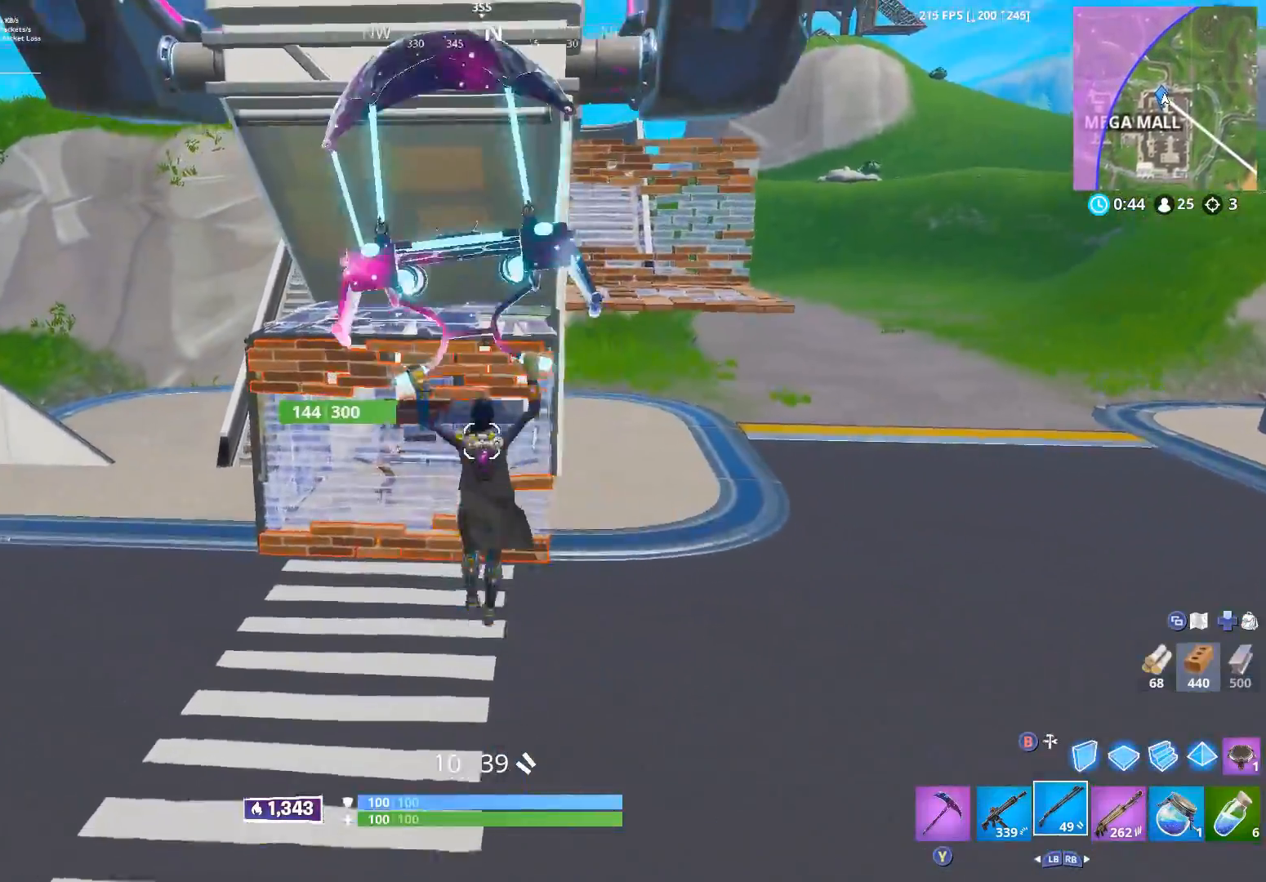
{"buttons": [], "left_stick": "right", "right_stick": "center", "events": [[33, "left_stick", "up-right"], [133, "left_stick", "right"], [250, "left_stick", "left"], [300, "right_stick", "center"], [433, "left_stick", "right"]]}
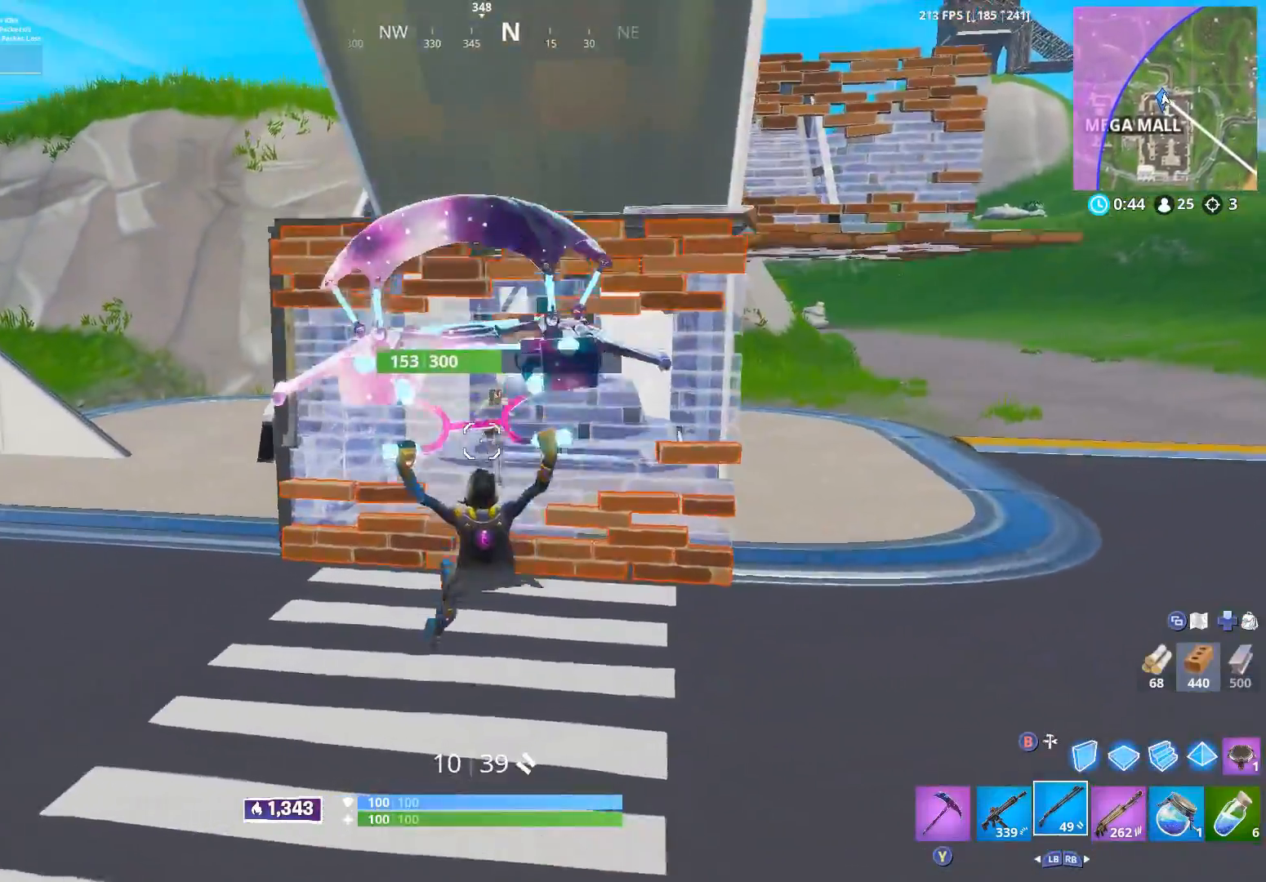
{"buttons": ["A"], "left_stick": "right", "right_stick": "down-left", "events": [[100, "right_stick", "up-left"], [433, "right_stick", "down-left"], [467, "A", "down"]]}
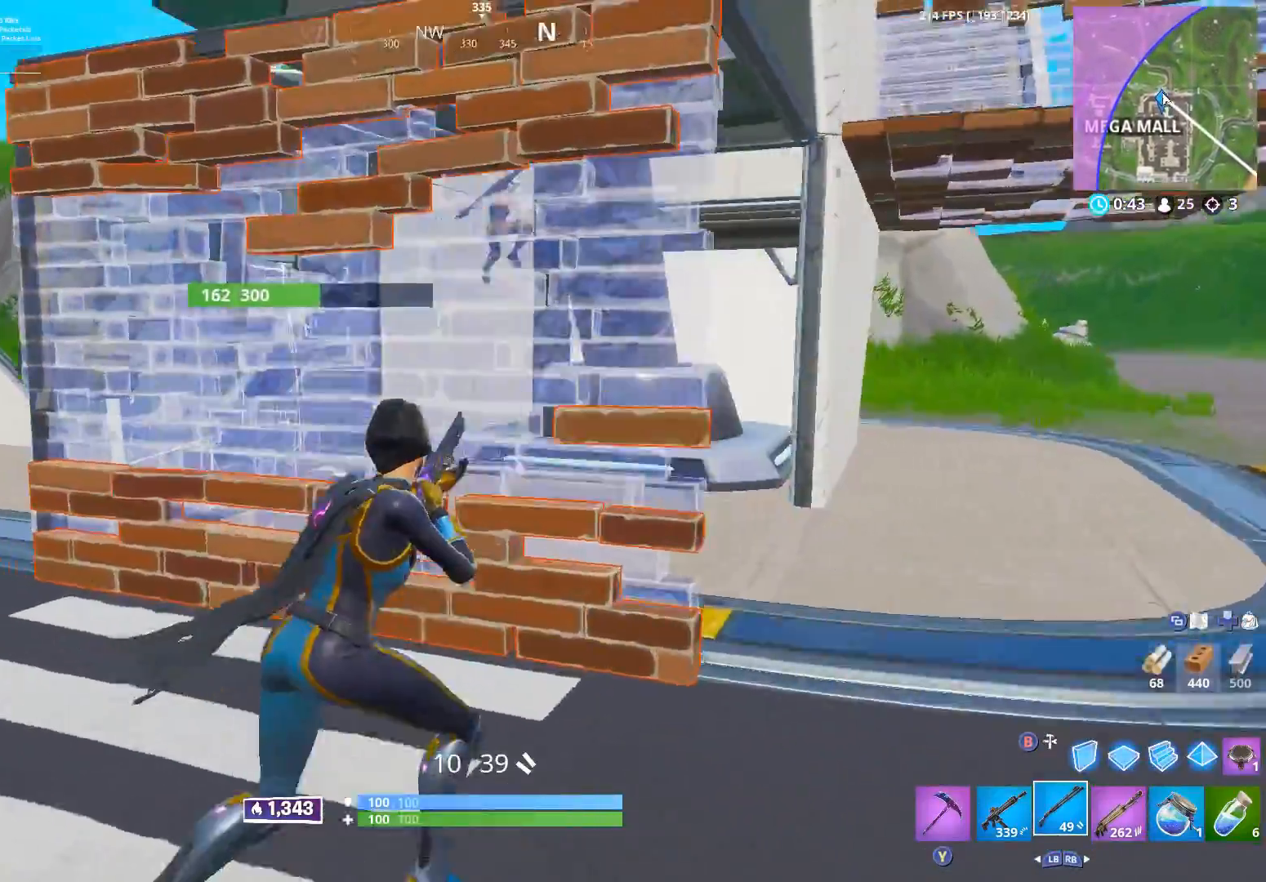
{"buttons": ["R2"], "left_stick": "up-left", "right_stick": "up-right", "events": [[50, "A", "up"], [183, "right_stick", "center"], [200, "left_stick", "up"], [317, "left_stick", "up-left"], [400, "right_stick", "up-right"], [483, "R2", "down"]]}
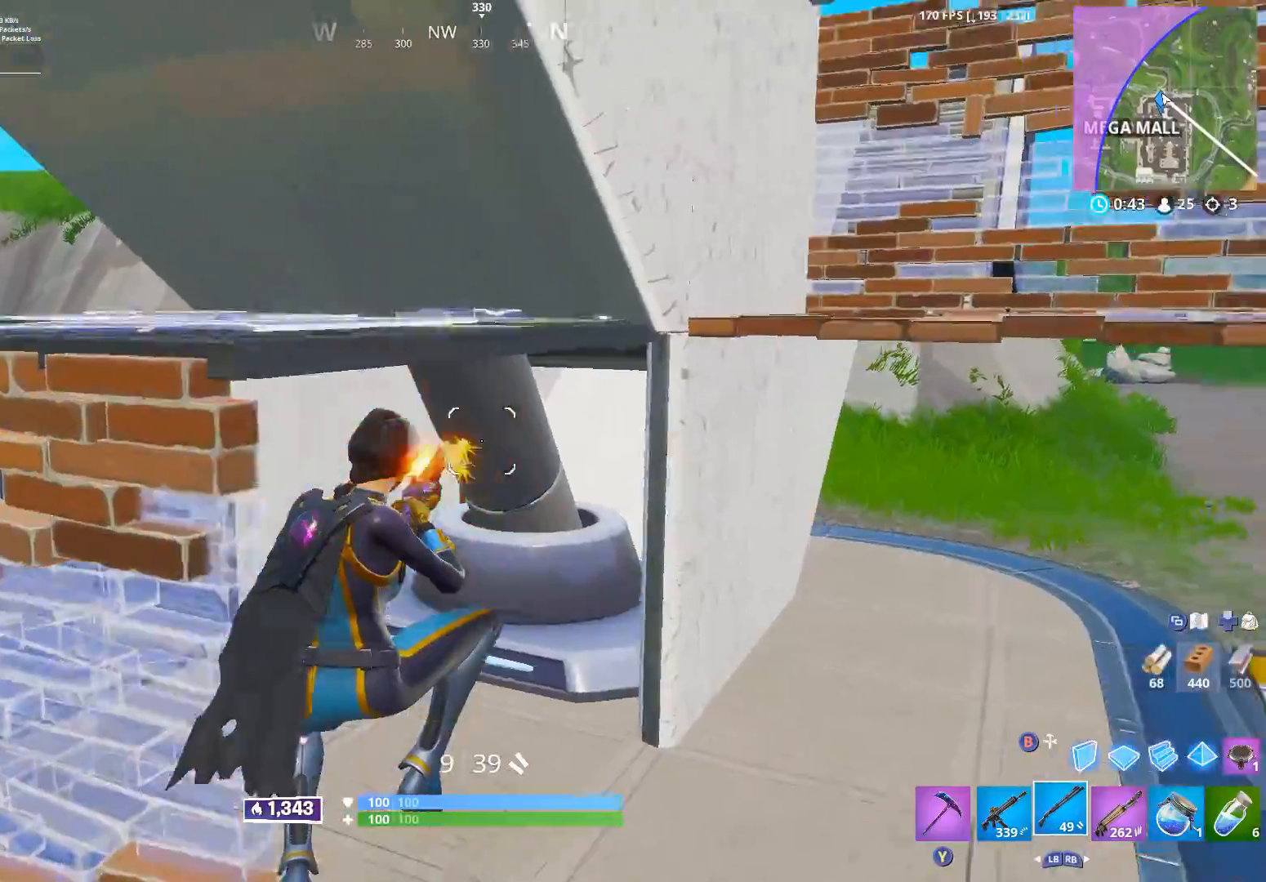
{"buttons": [], "left_stick": "up-left", "right_stick": "up", "events": [[17, "right_stick", "center"], [133, "R2", "up"], [333, "right_stick", "up"]]}
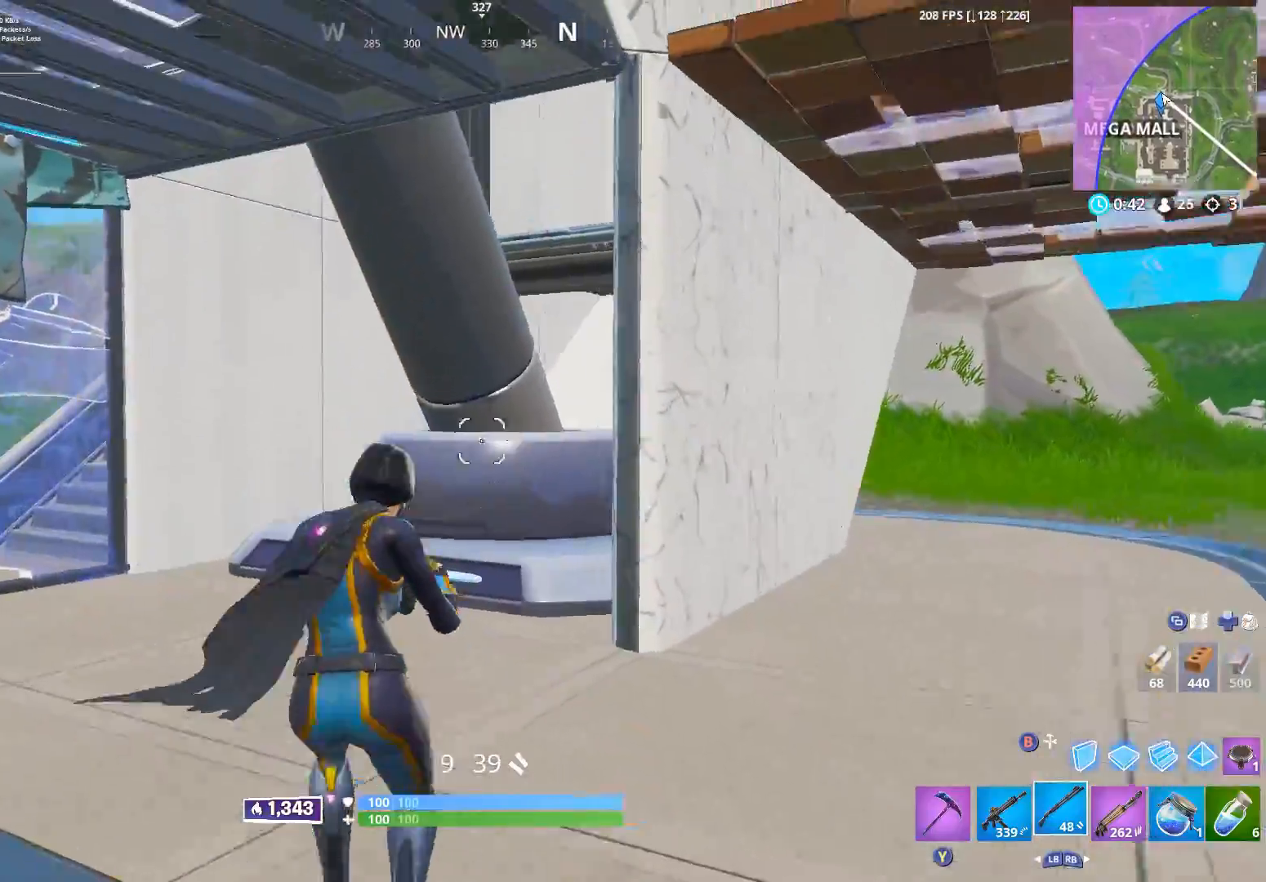
{"buttons": ["L3"], "left_stick": "up-left", "right_stick": "right", "events": [[50, "B", "down"], [100, "right_stick", "center"], [117, "B", "up"], [117, "R2", "down"], [283, "B", "down"], [317, "right_stick", "right"], [383, "B", "up"], [400, "R2", "up"], [483, "L3", "down"]]}
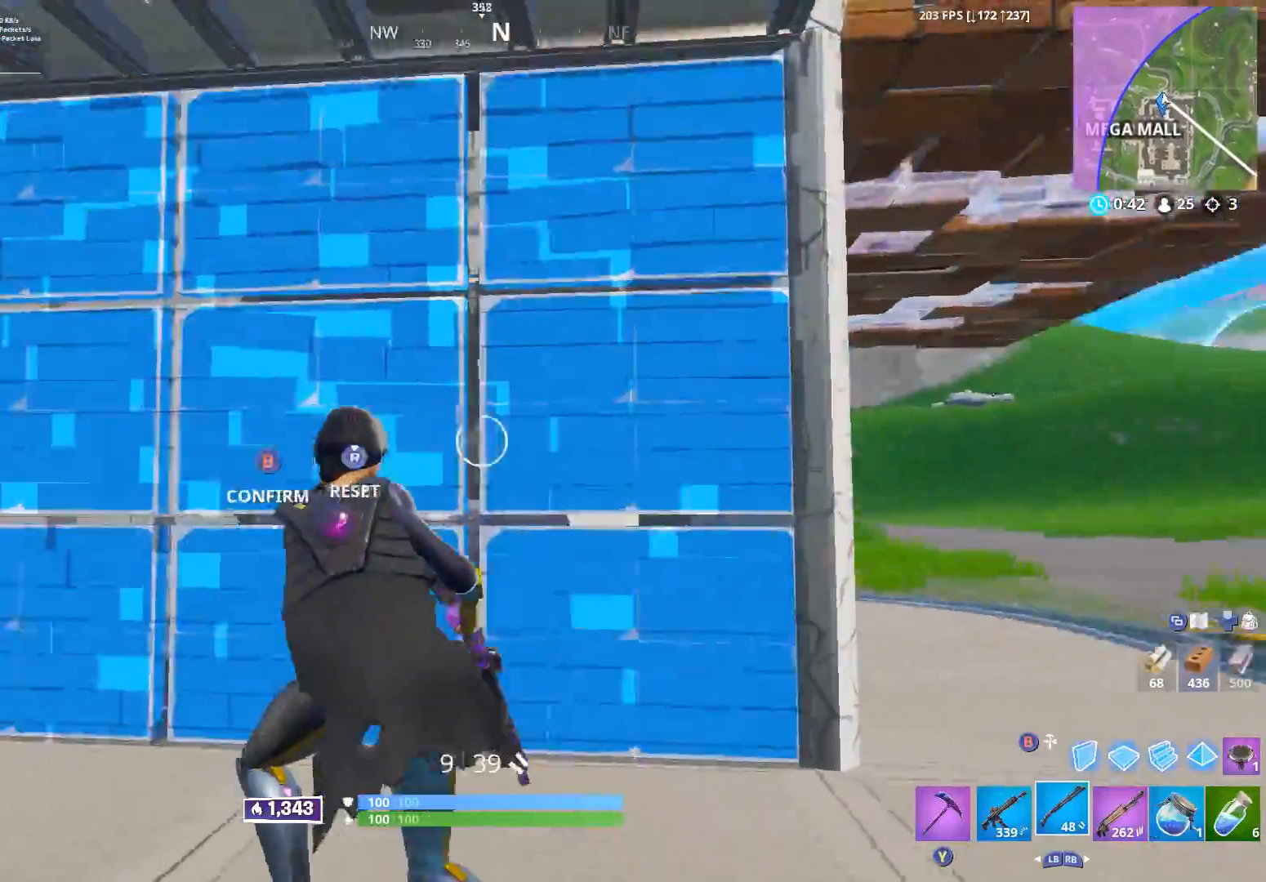
{"buttons": [], "left_stick": "down-left", "right_stick": "down-left", "events": [[50, "R2", "down"], [83, "L3", "up"], [83, "right_stick", "down"], [133, "right_stick", "left"], [183, "right_stick", "up"], [250, "B", "down"], [300, "right_stick", "right"], [317, "B", "up"], [333, "R2", "up"], [333, "left_stick", "down-left"], [400, "right_stick", "down"], [483, "right_stick", "down-left"]]}
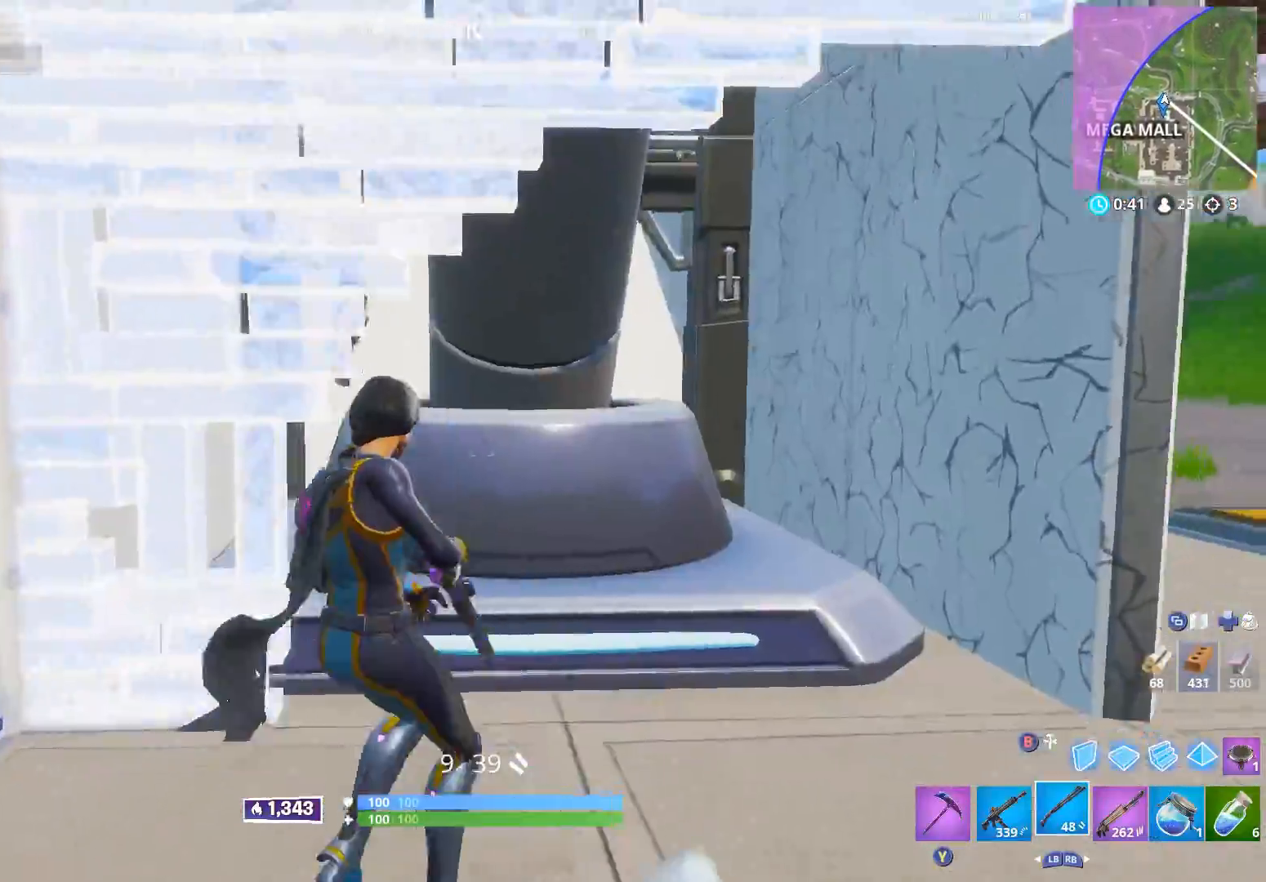
{"buttons": ["B"], "left_stick": "left", "right_stick": "center", "events": [[83, "right_stick", "up-left"], [133, "right_stick", "up"], [183, "left_stick", "down"], [283, "right_stick", "center"], [333, "L3", "down"], [400, "R3", "down"], [450, "L3", "up"], [467, "R3", "up"], [467, "left_stick", "left"], [483, "B", "down"]]}
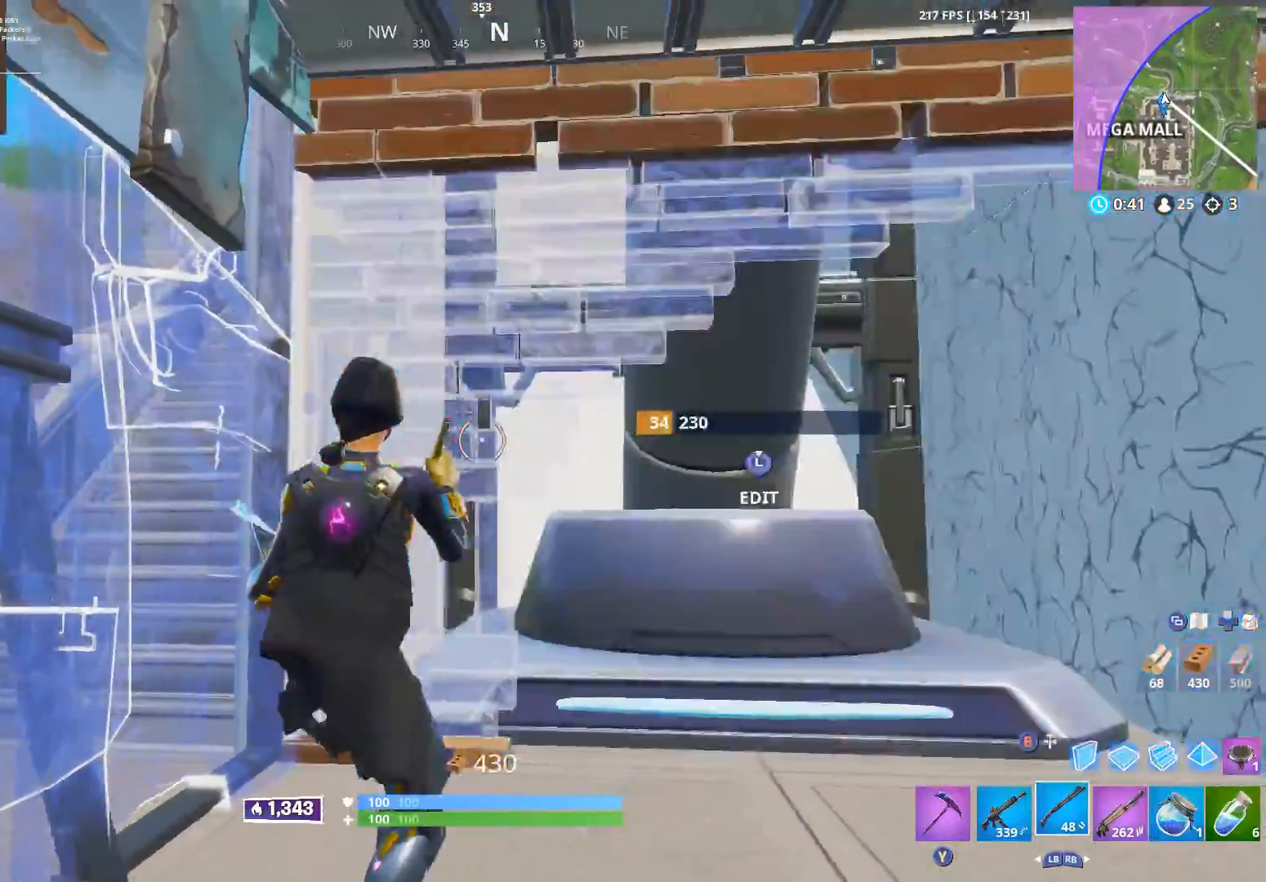
{"buttons": [], "left_stick": "up-left", "right_stick": "up-left", "events": [[50, "B", "up"], [50, "left_stick", "up-left"], [150, "L3", "down"], [233, "right_stick", "down-right"], [267, "L3", "up"], [267, "R2", "down"], [367, "B", "down"], [367, "right_stick", "center"], [417, "right_stick", "up-left"], [433, "B", "up"], [450, "R2", "up"]]}
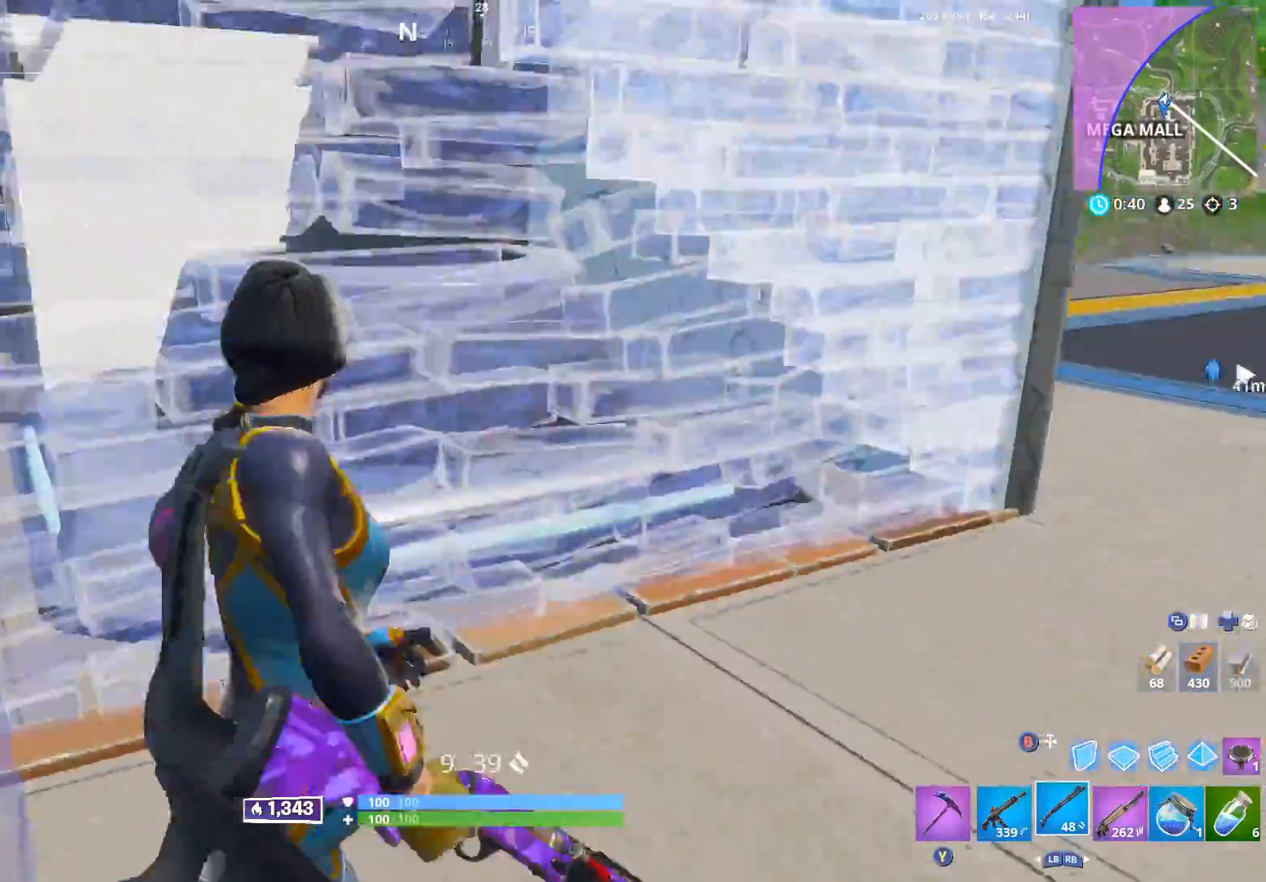
{"buttons": [], "left_stick": "up-left", "right_stick": "up-right", "events": [[117, "right_stick", "up"], [217, "right_stick", "right"], [350, "A", "down"], [350, "right_stick", "down-right"], [433, "A", "up"], [483, "right_stick", "up-right"]]}
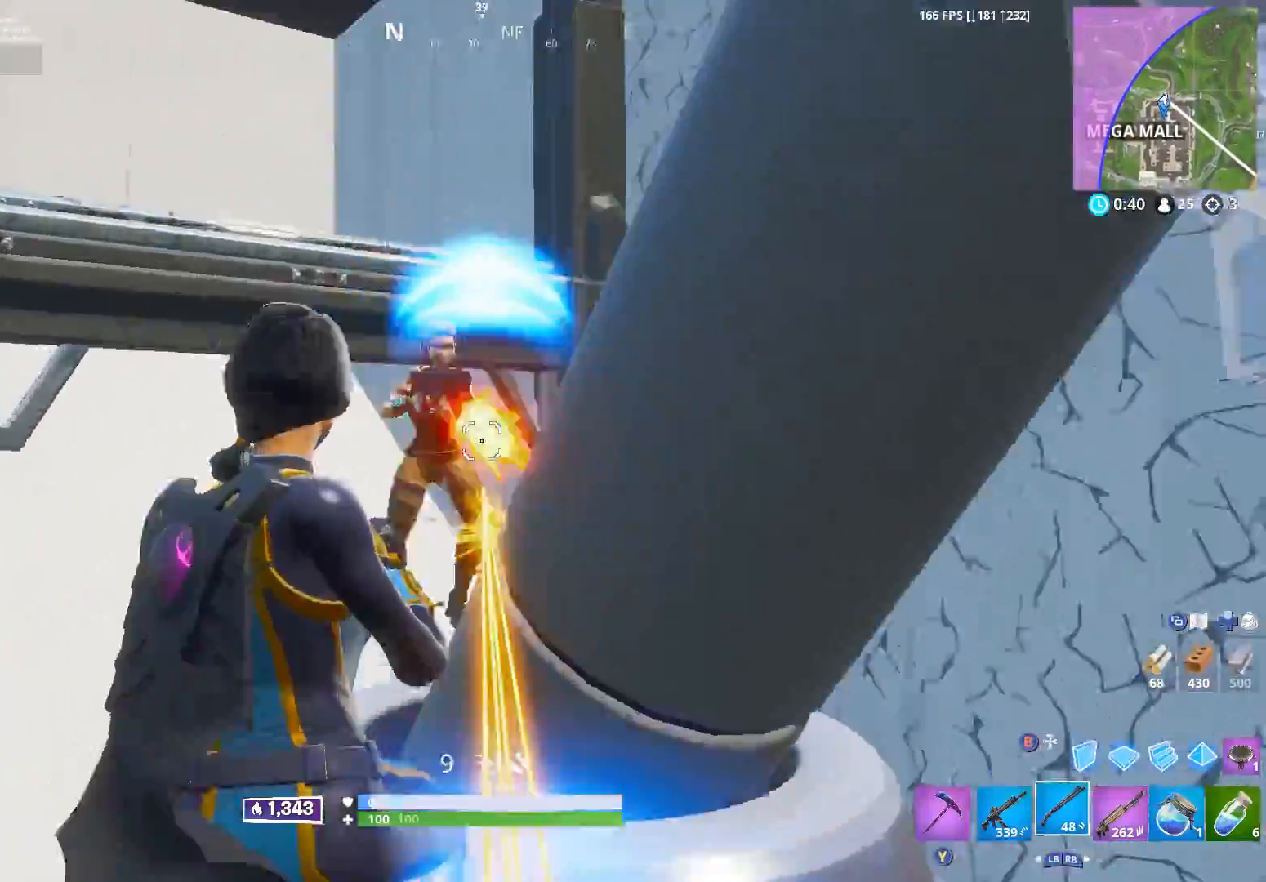
{"buttons": [], "left_stick": "down-right", "right_stick": "up", "events": [[33, "R2", "down"], [167, "right_stick", "down"], [217, "R2", "up"], [267, "right_stick", "down-right"], [333, "left_stick", "up-right"], [400, "right_stick", "up"], [433, "left_stick", "down-right"]]}
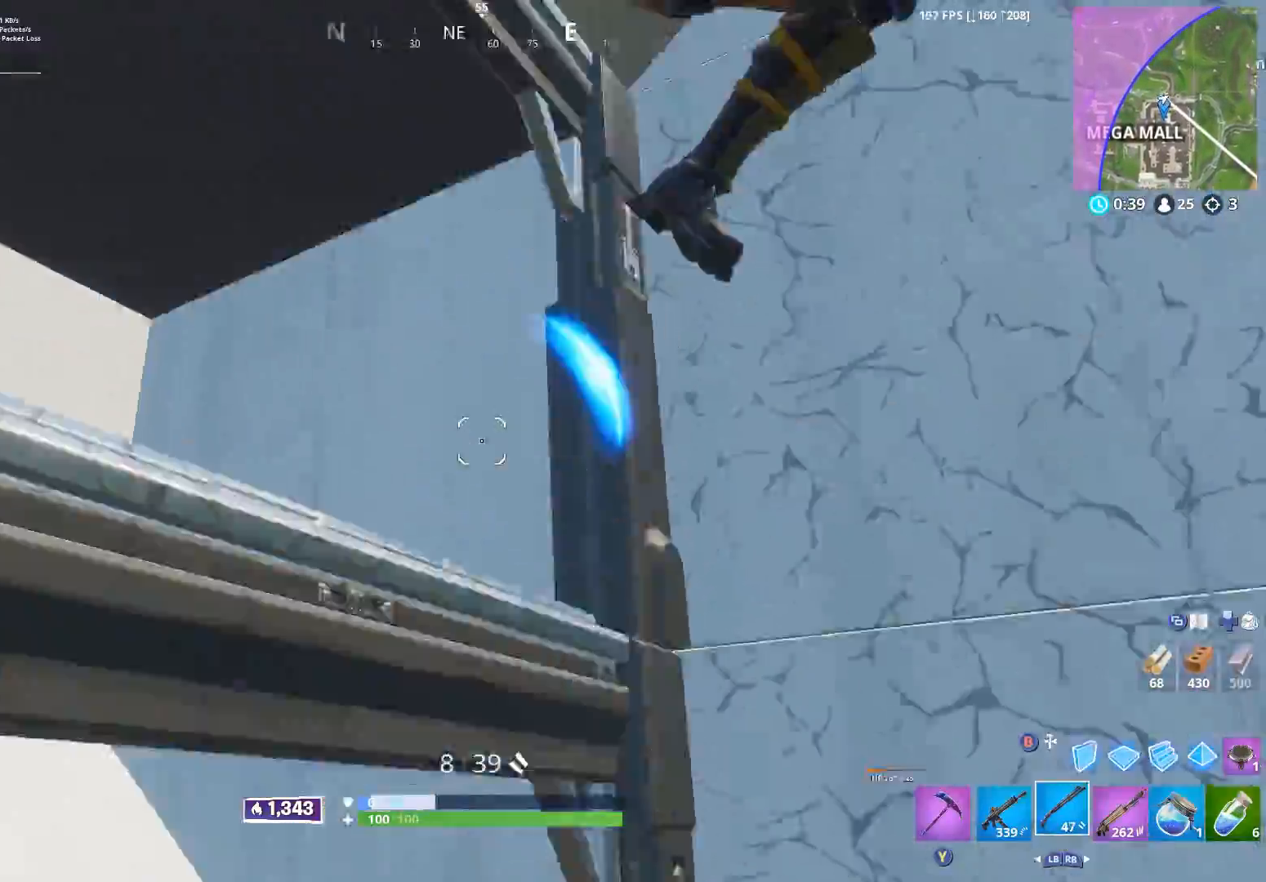
{"buttons": ["R2"], "left_stick": "down-left", "right_stick": "down", "events": [[33, "right_stick", "up-right"], [133, "right_stick", "right"], [183, "left_stick", "down-left"], [250, "left_stick", "left"], [283, "right_stick", "down-right"], [417, "left_stick", "down-left"], [433, "right_stick", "down"], [500, "R2", "down"]]}
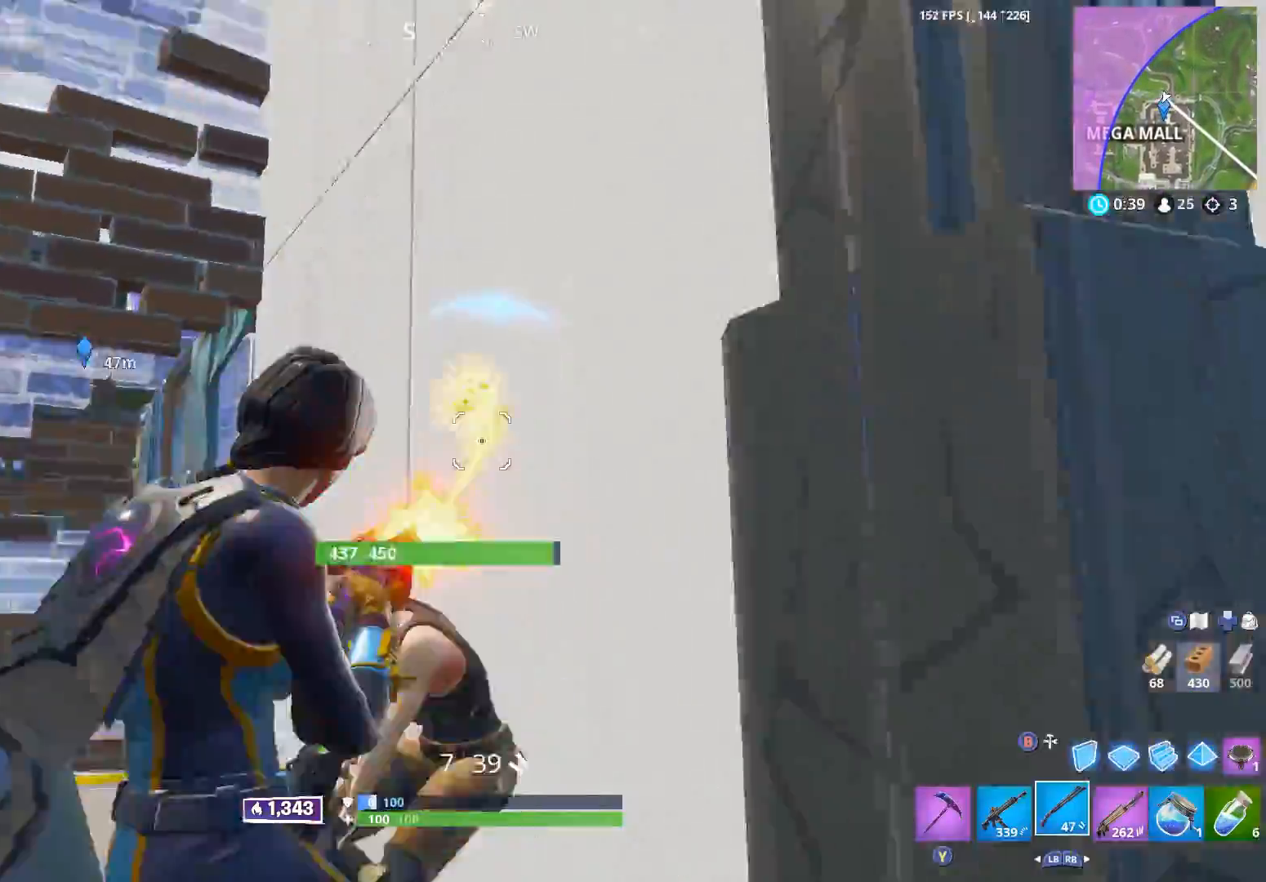
{"buttons": [], "left_stick": "down-right", "right_stick": "up", "events": [[167, "R2", "up"], [200, "right_stick", "up"], [383, "left_stick", "down-right"], [383, "right_stick", "up-right"], [500, "right_stick", "up"]]}